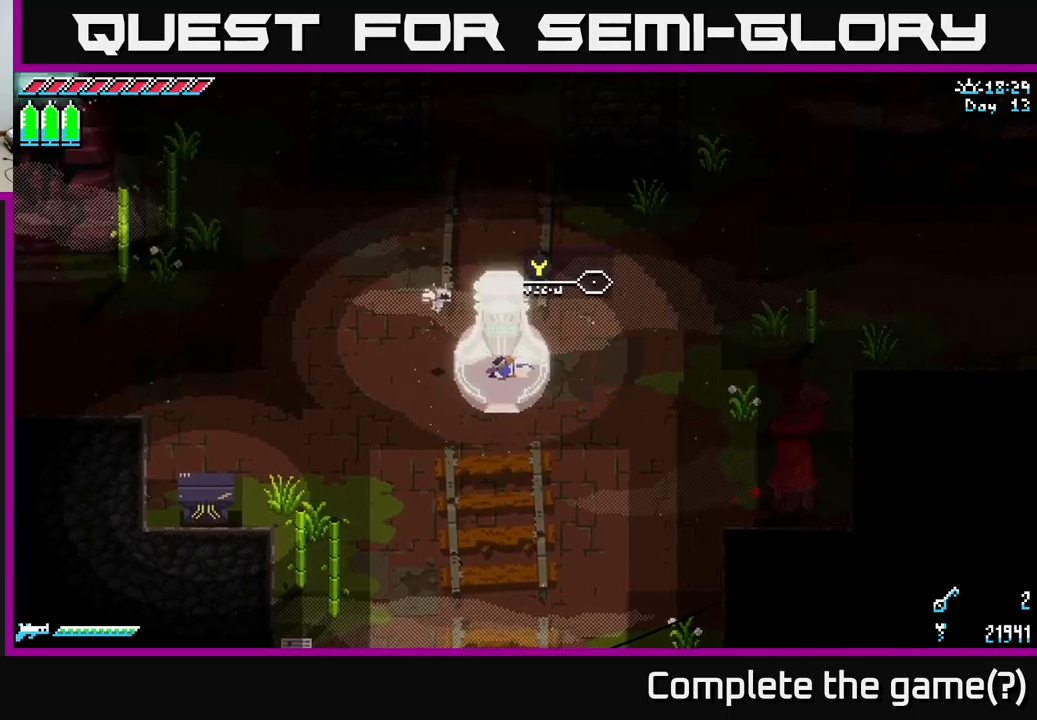
Gameplay with a controller (Xbox layout); each line is a JSON object with the inputs held at the frame after it. "events" lists button and stick changes between this image and that frame as [ms after this image, input, new state], when the widget could be followed in between.
{"buttons": [], "left_stick": "right", "right_stick": "center", "events": []}
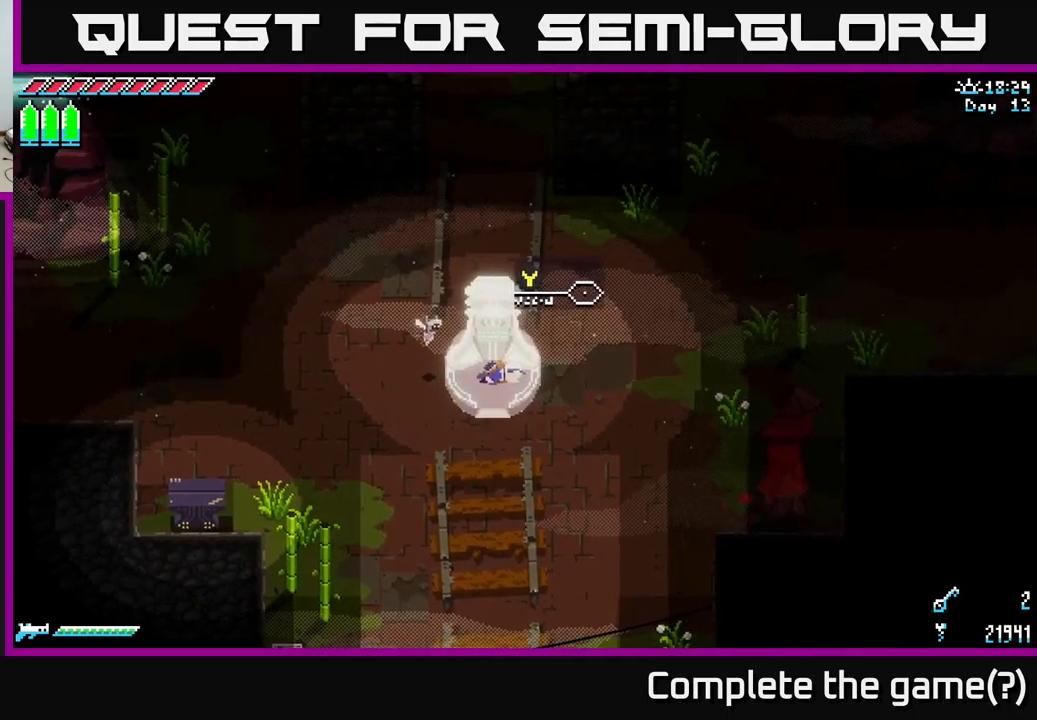
{"buttons": [], "left_stick": "right", "right_stick": "center", "events": [[67, "A", "down"], [217, "A", "up"]]}
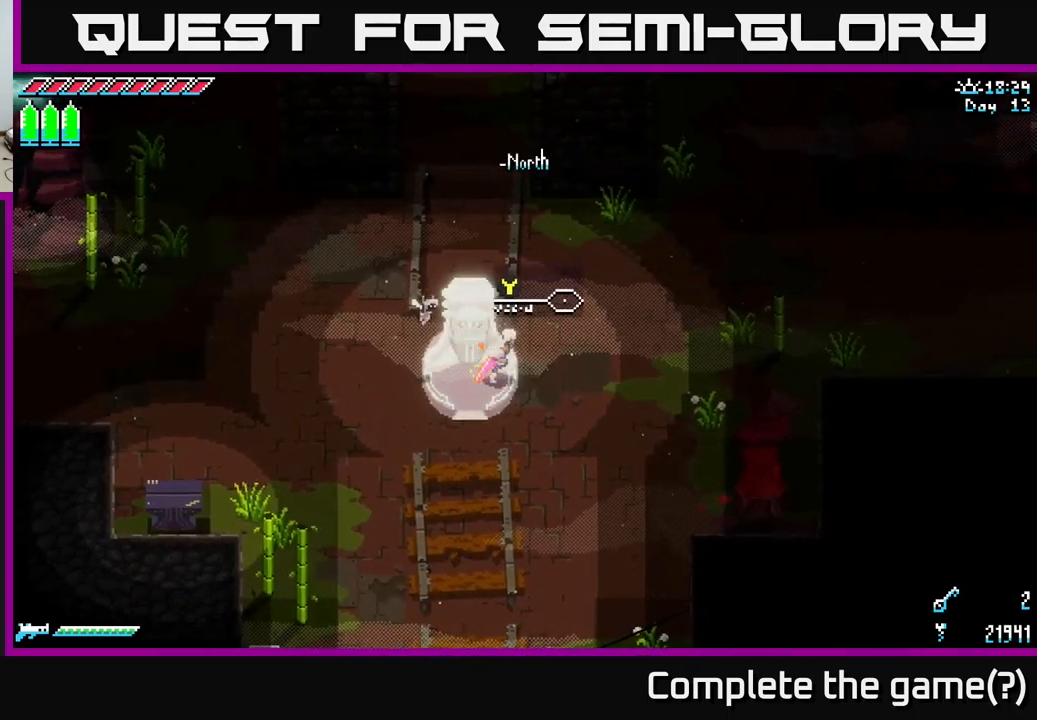
{"buttons": [], "left_stick": "center", "right_stick": "center", "events": [[200, "START", "down"], [267, "left_stick", "center"], [284, "START", "up"]]}
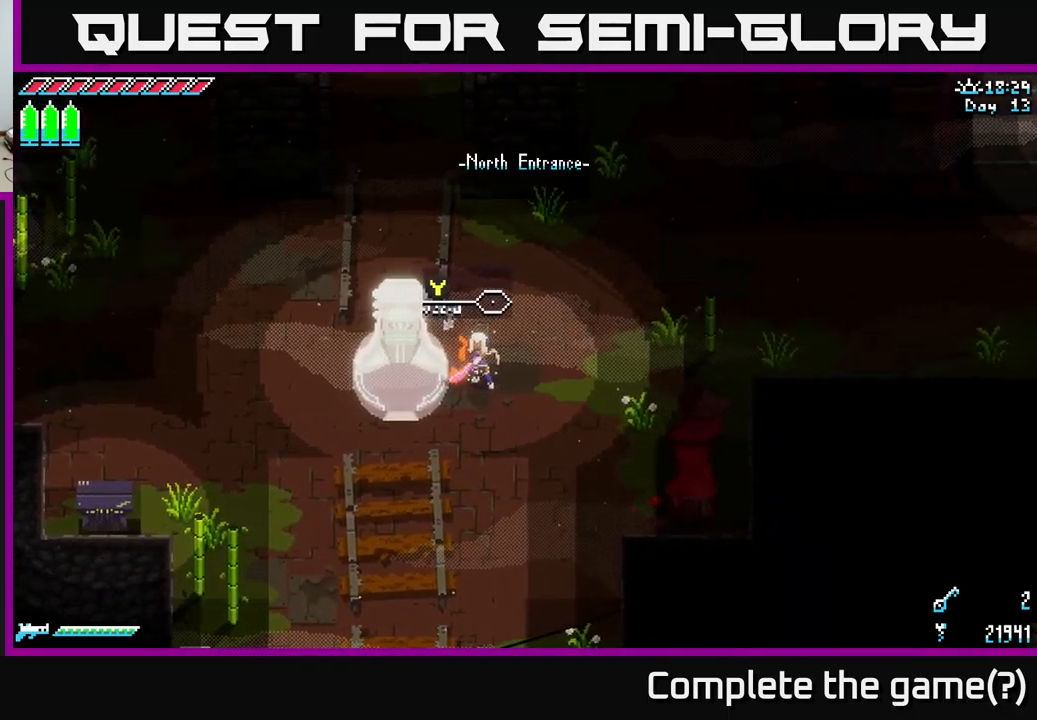
{"buttons": [], "left_stick": "center", "right_stick": "center", "events": [[134, "START", "down"], [284, "START", "up"]]}
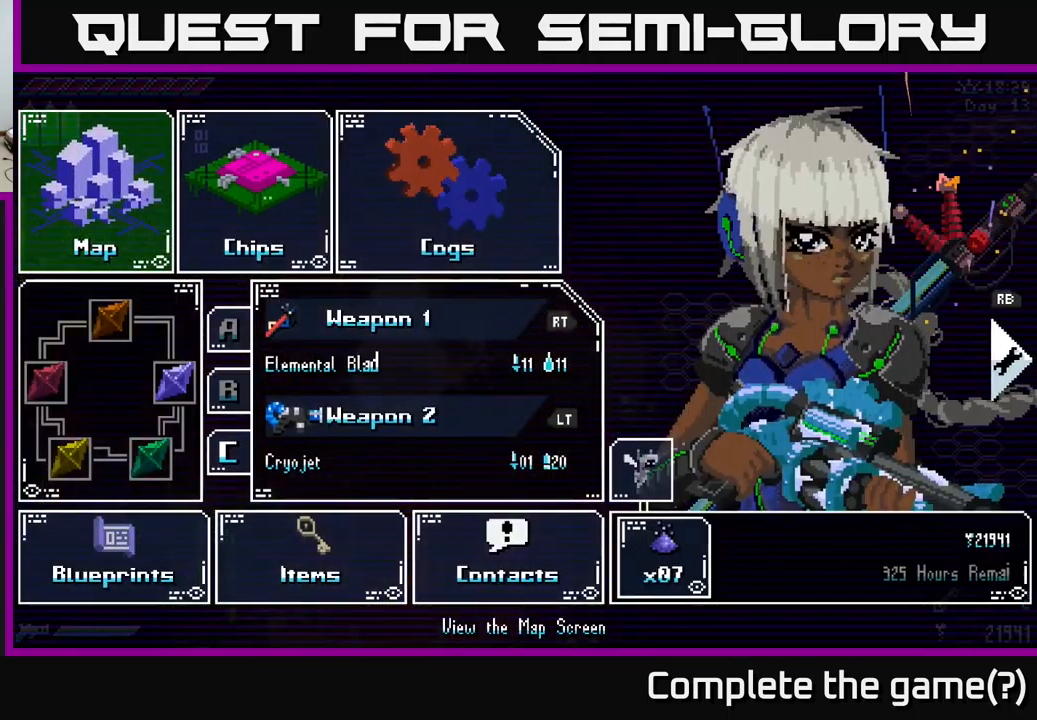
{"buttons": [], "left_stick": "center", "right_stick": "center", "events": [[117, "left_stick", "down"], [284, "left_stick", "center"]]}
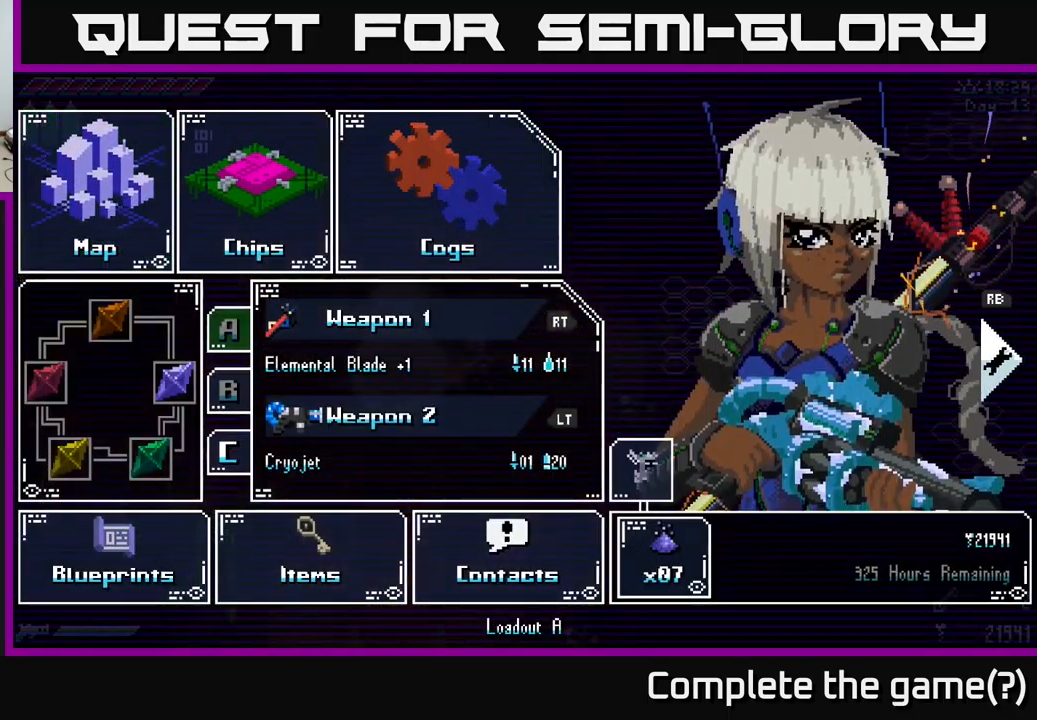
{"buttons": [], "left_stick": "right", "right_stick": "center", "events": [[284, "left_stick", "down"], [467, "left_stick", "right"]]}
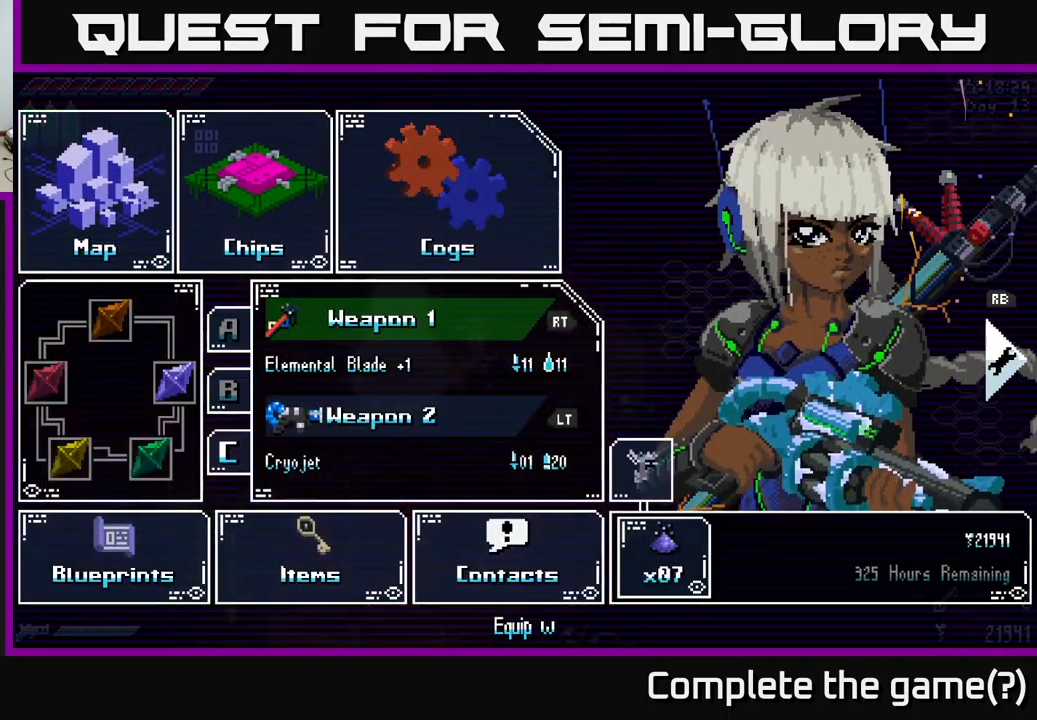
{"buttons": [], "left_stick": "center", "right_stick": "center", "events": [[150, "left_stick", "center"]]}
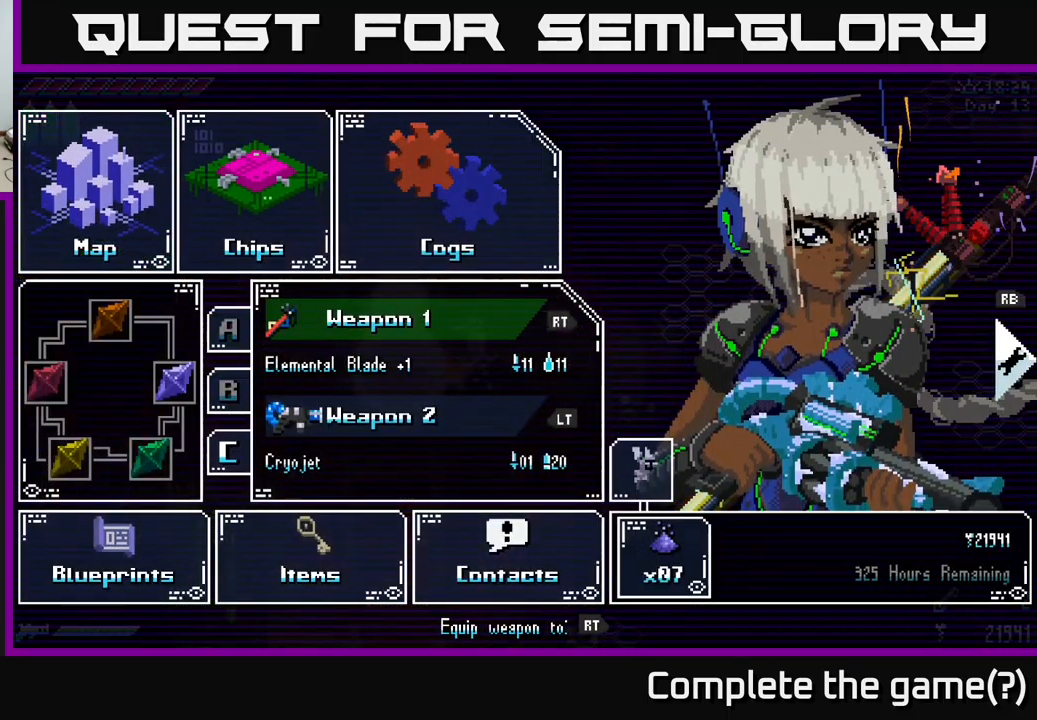
{"buttons": ["A"], "left_stick": "center", "right_stick": "center", "events": [[84, "left_stick", "left"], [234, "left_stick", "center"], [450, "A", "down"]]}
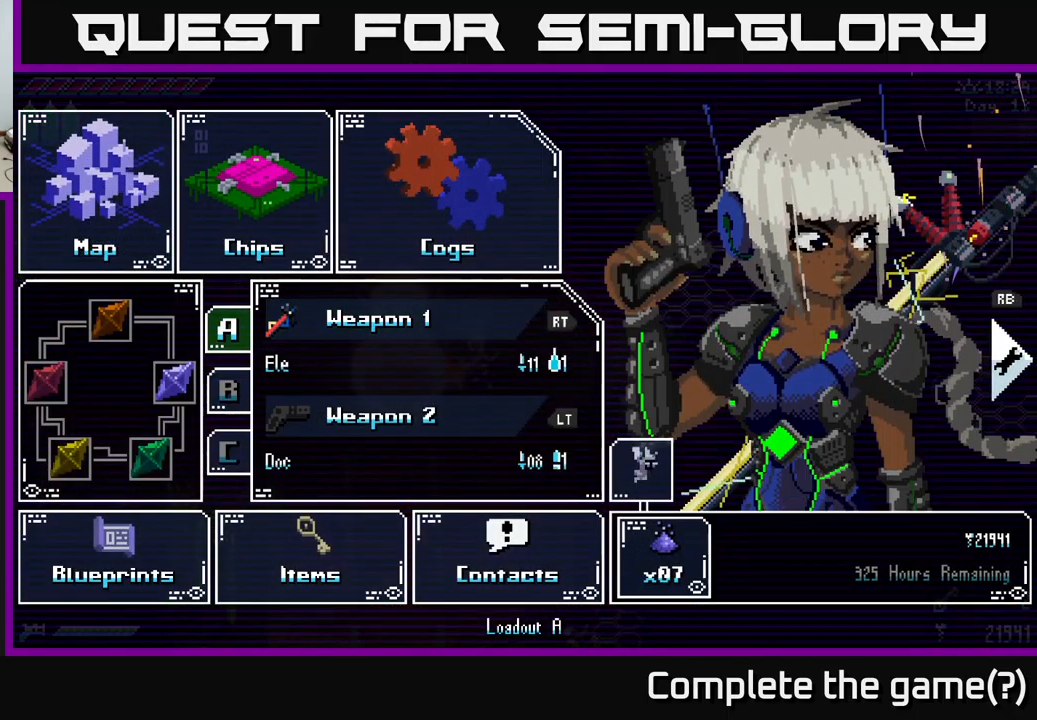
{"buttons": ["A"], "left_stick": "center", "right_stick": "center", "events": [[50, "A", "up"], [267, "left_stick", "right"], [434, "left_stick", "center"], [484, "A", "down"]]}
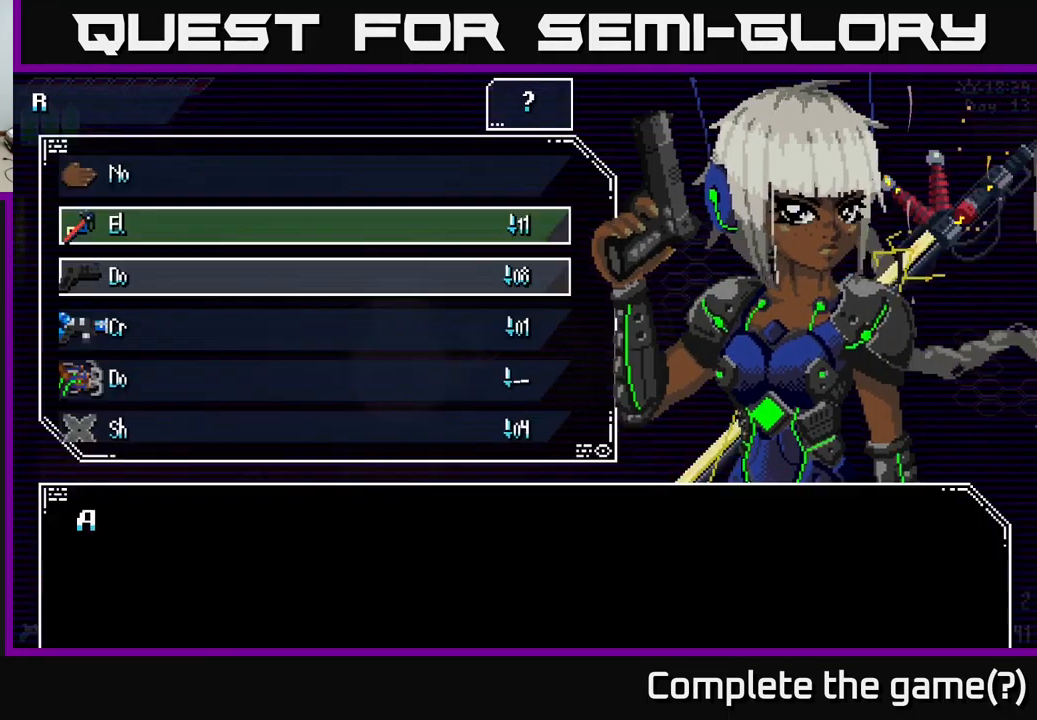
{"buttons": [], "left_stick": "center", "right_stick": "center", "events": [[67, "A", "up"]]}
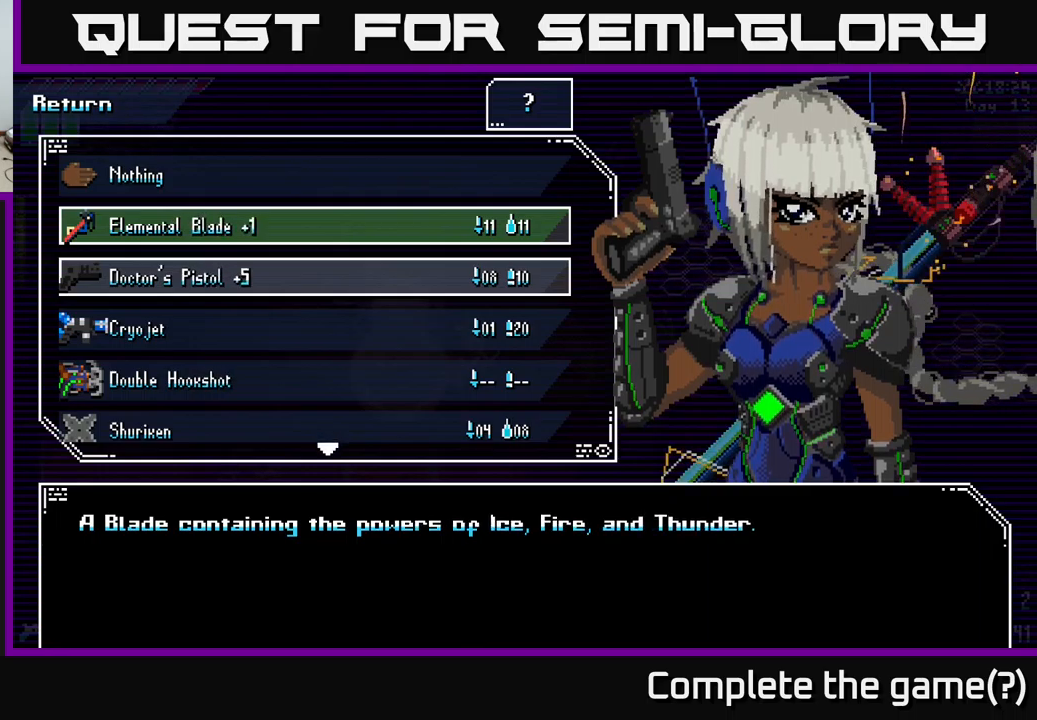
{"buttons": [], "left_stick": "center", "right_stick": "center", "events": [[200, "left_stick", "down"], [367, "left_stick", "center"]]}
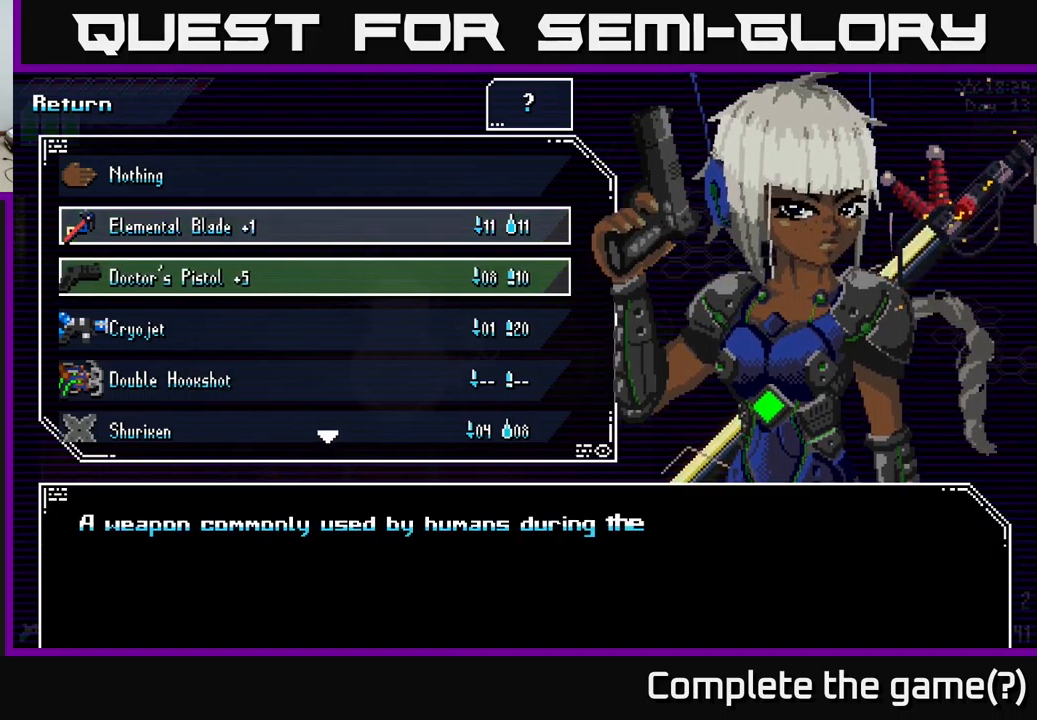
{"buttons": [], "left_stick": "center", "right_stick": "center", "events": [[67, "left_stick", "down"], [250, "left_stick", "center"]]}
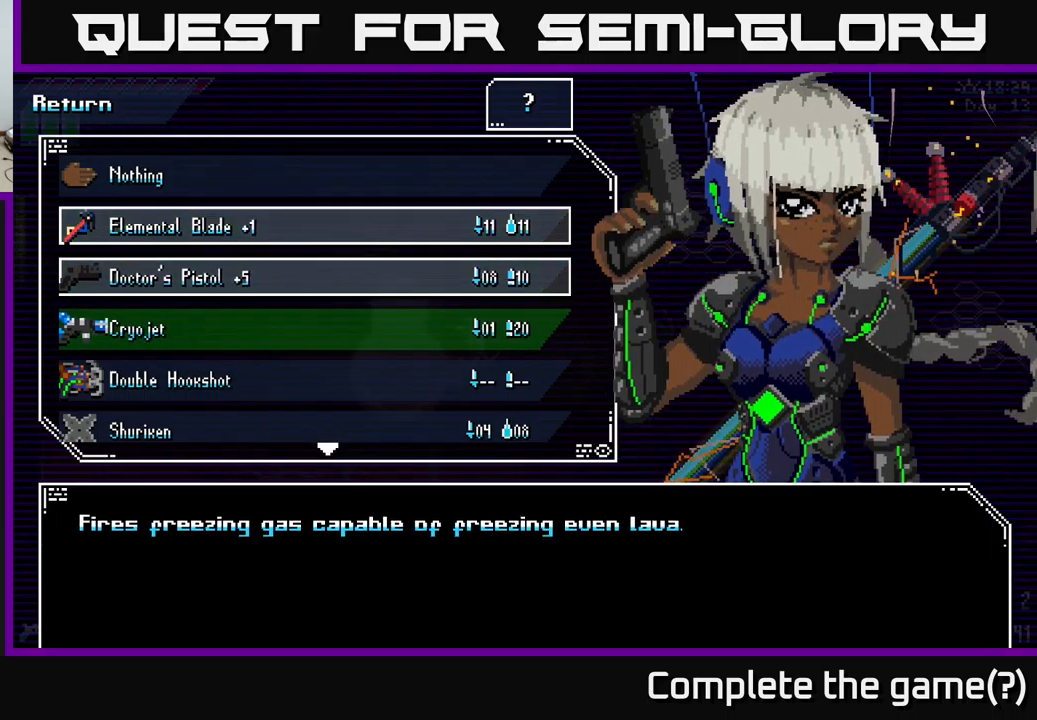
{"buttons": [], "left_stick": "center", "right_stick": "center", "events": [[167, "left_stick", "down"], [283, "left_stick", "center"], [417, "left_stick", "down"], [500, "left_stick", "center"]]}
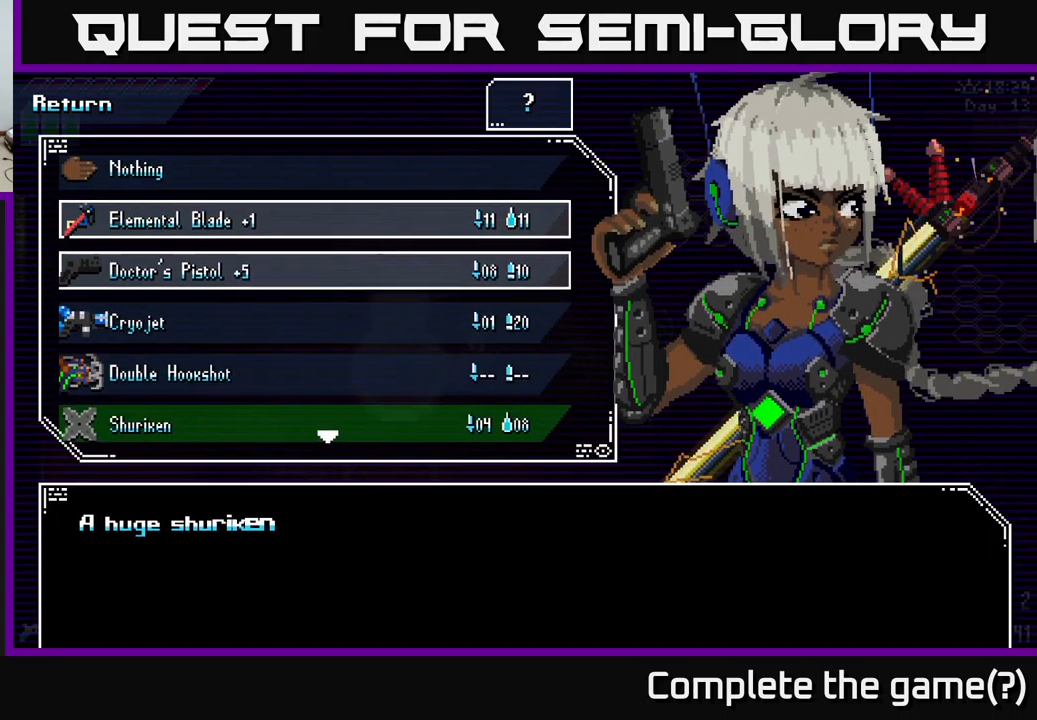
{"buttons": [], "left_stick": "center", "right_stick": "center", "events": [[67, "left_stick", "down"], [167, "left_stick", "center"], [233, "left_stick", "down"], [333, "left_stick", "center"], [400, "left_stick", "down"], [467, "left_stick", "center"]]}
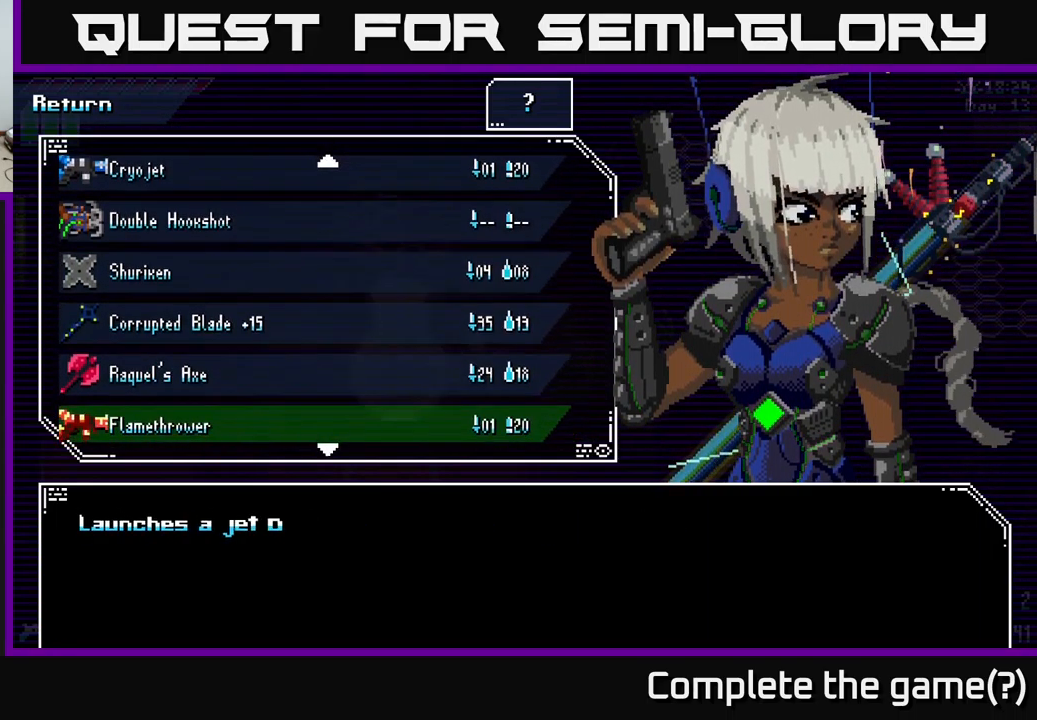
{"buttons": [], "left_stick": "up", "right_stick": "center", "events": [[50, "left_stick", "down"], [167, "left_stick", "center"], [300, "left_stick", "up"], [417, "left_stick", "center"], [483, "left_stick", "up"]]}
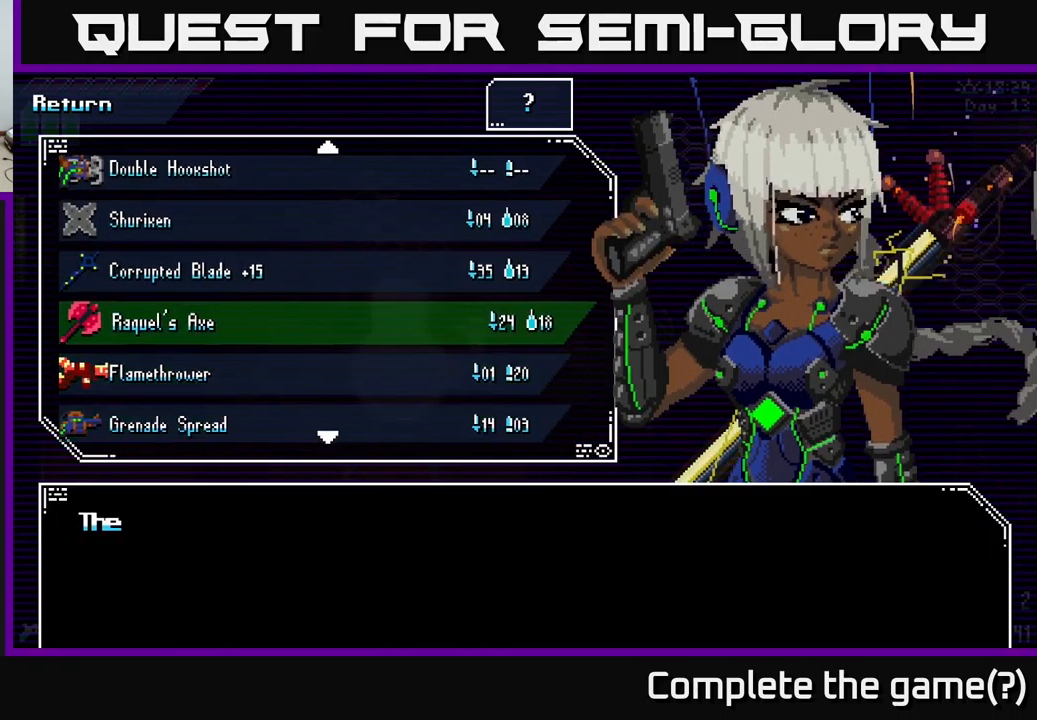
{"buttons": [], "left_stick": "center", "right_stick": "center", "events": [[100, "left_stick", "center"], [183, "left_stick", "up"], [317, "left_stick", "center"]]}
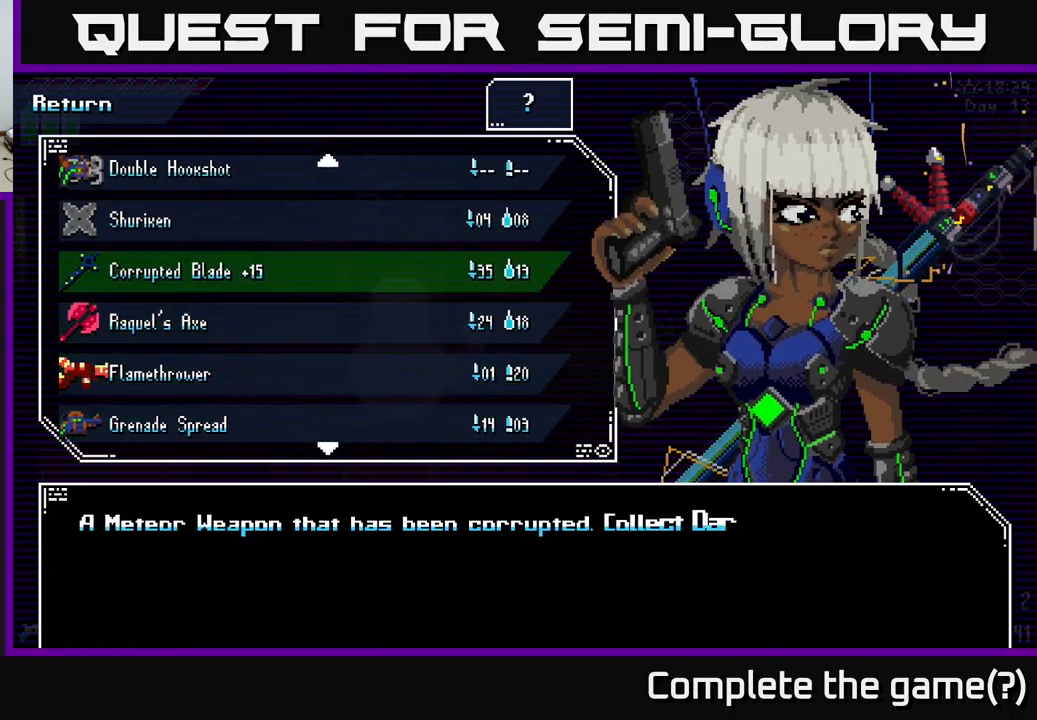
{"buttons": [], "left_stick": "center", "right_stick": "center", "events": []}
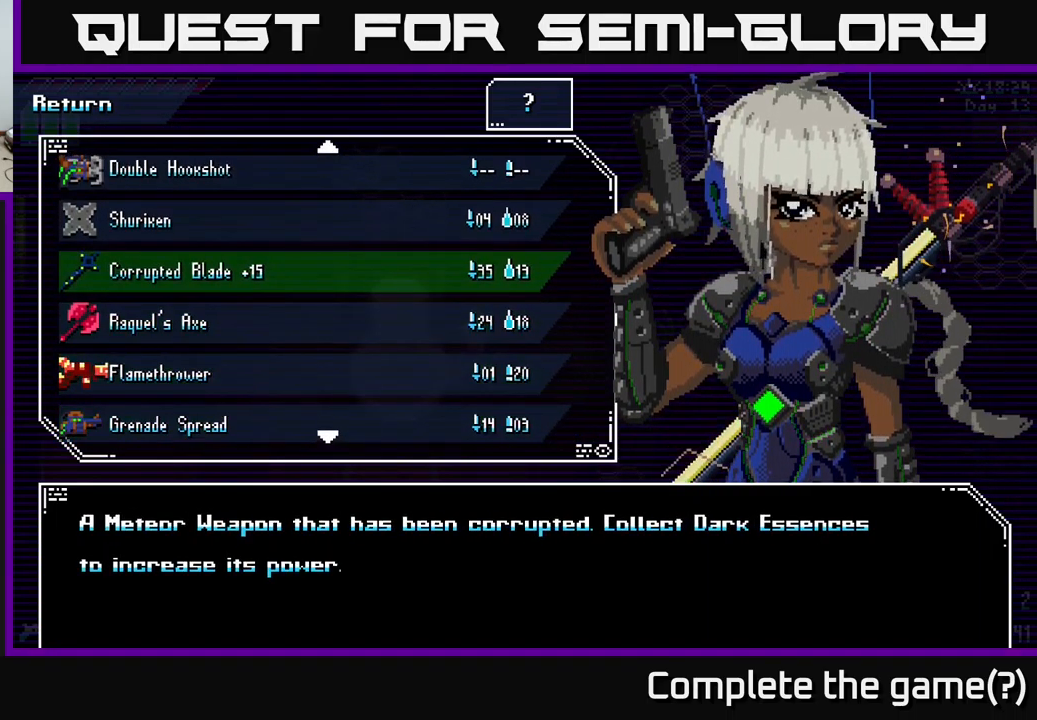
{"buttons": [], "left_stick": "center", "right_stick": "center", "events": []}
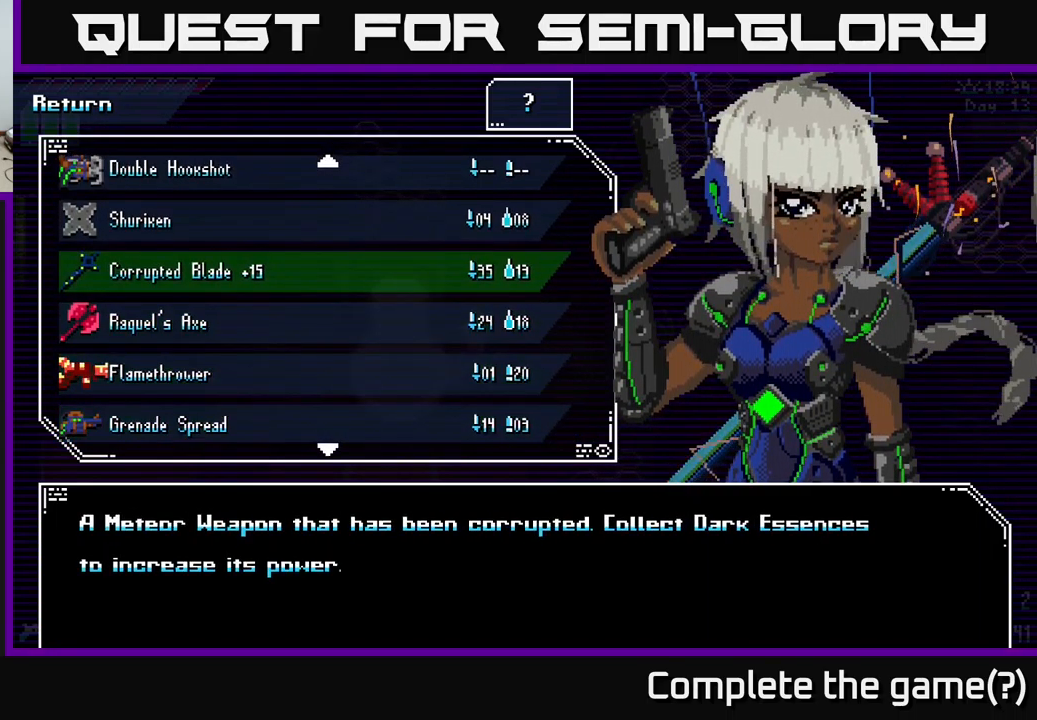
{"buttons": [], "left_stick": "center", "right_stick": "center", "events": [[133, "A", "down"], [200, "A", "up"]]}
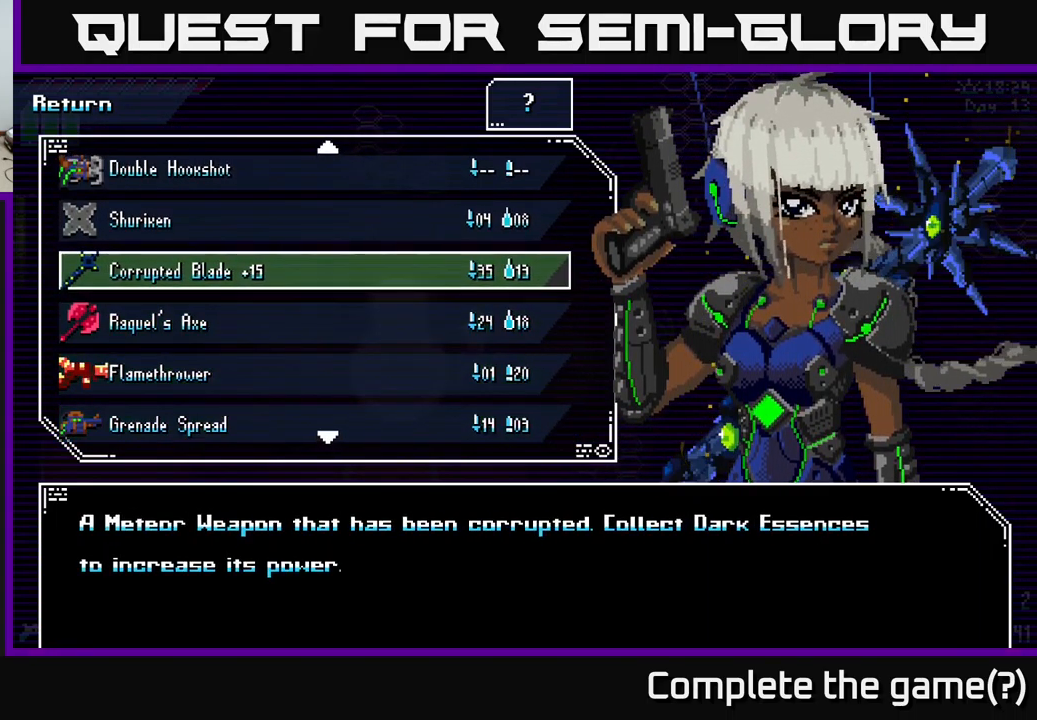
{"buttons": [], "left_stick": "center", "right_stick": "center", "events": [[133, "B", "down"], [200, "B", "up"], [433, "B", "down"], [516, "B", "up"]]}
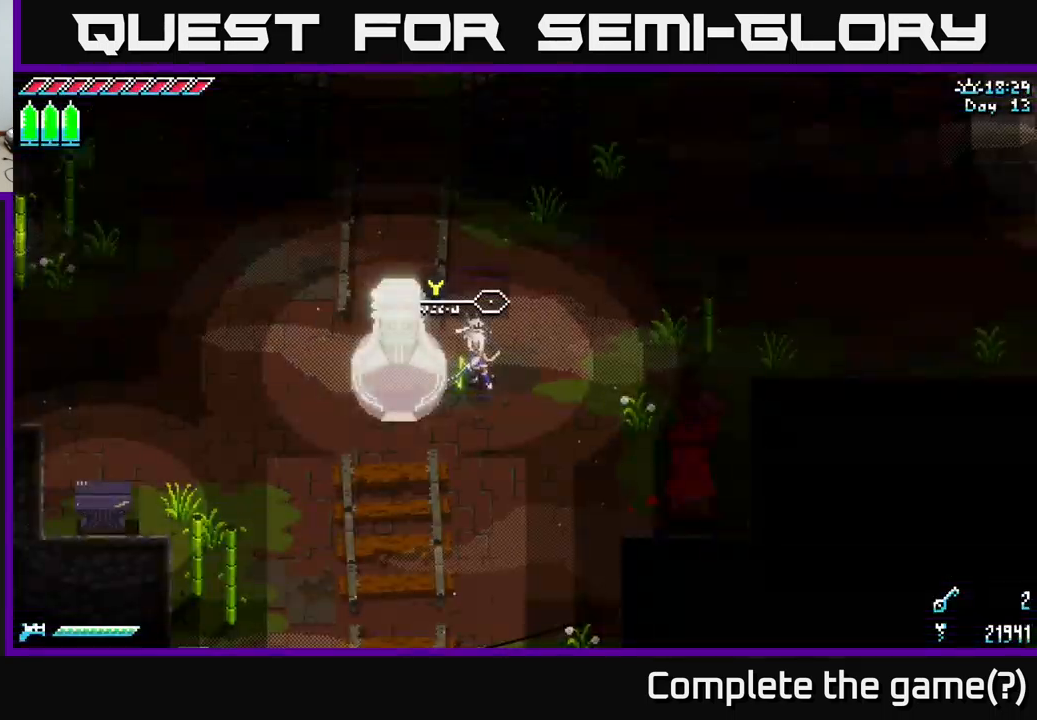
{"buttons": ["X"], "left_stick": "right", "right_stick": "center", "events": [[183, "left_stick", "right"], [283, "X", "down"]]}
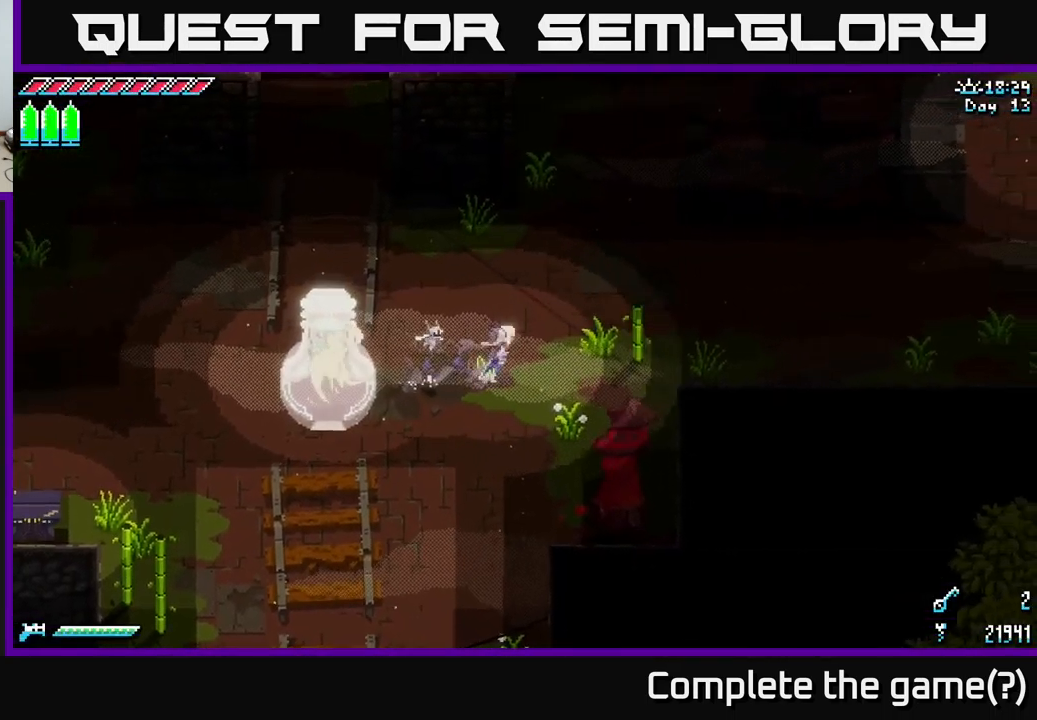
{"buttons": ["X"], "left_stick": "right", "right_stick": "center", "events": [[217, "R2", "down"], [333, "R2", "up"]]}
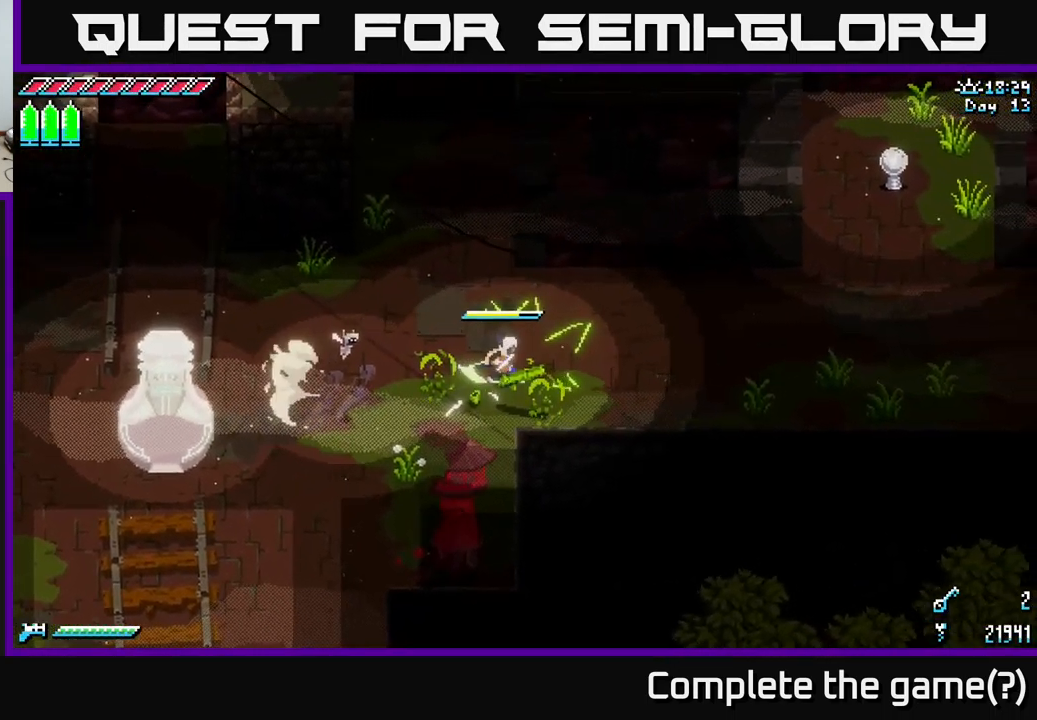
{"buttons": ["X"], "left_stick": "right", "right_stick": "center", "events": [[183, "X", "up"], [283, "X", "down"]]}
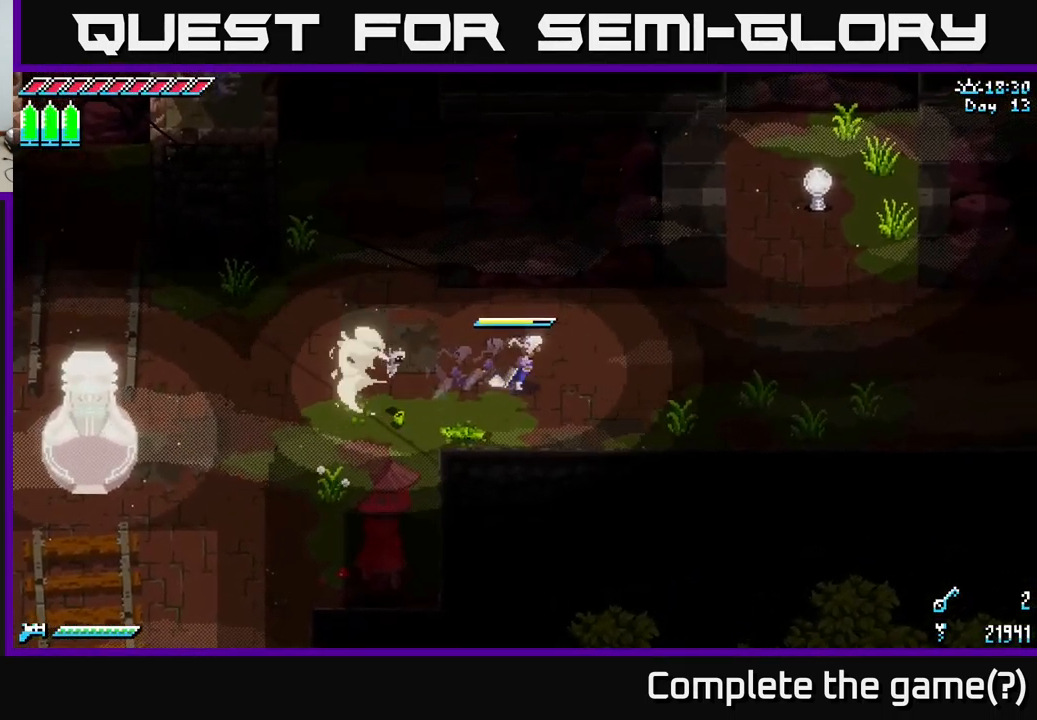
{"buttons": ["X"], "left_stick": "right", "right_stick": "center", "events": []}
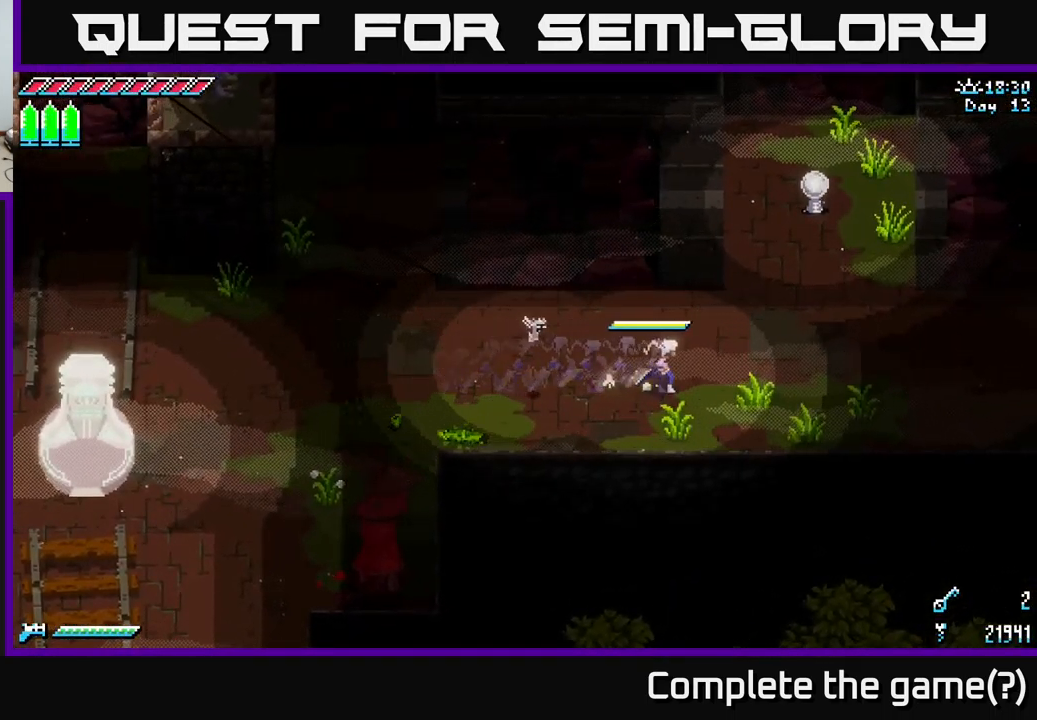
{"buttons": ["X"], "left_stick": "right", "right_stick": "center", "events": [[50, "A", "down"], [167, "A", "up"]]}
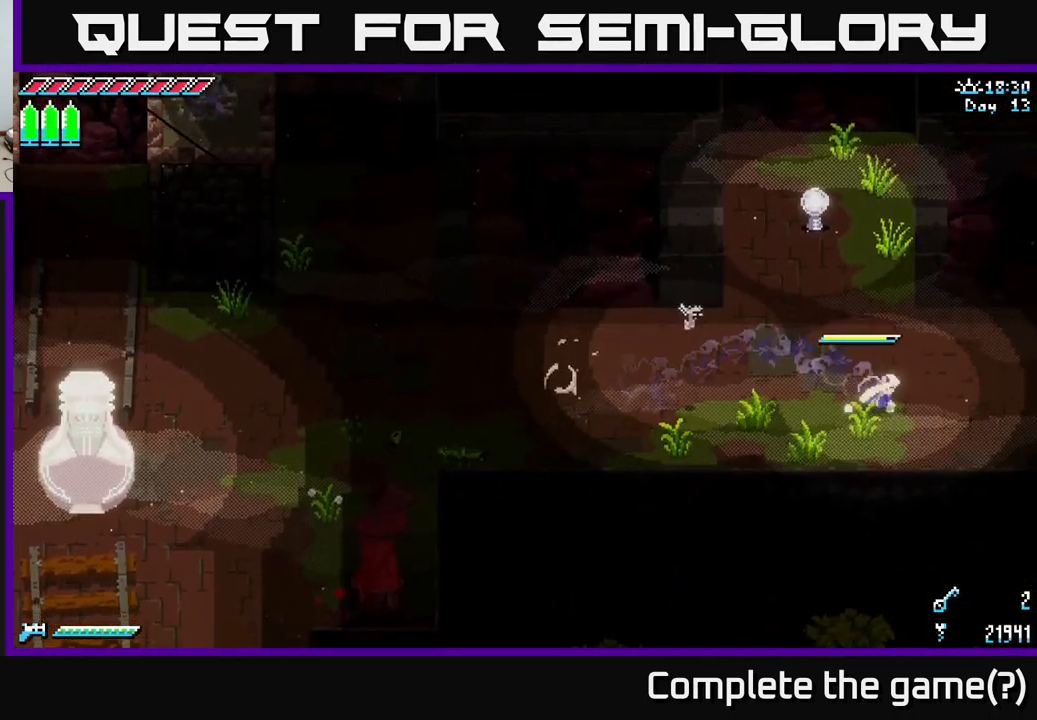
{"buttons": ["X"], "left_stick": "right", "right_stick": "center", "events": []}
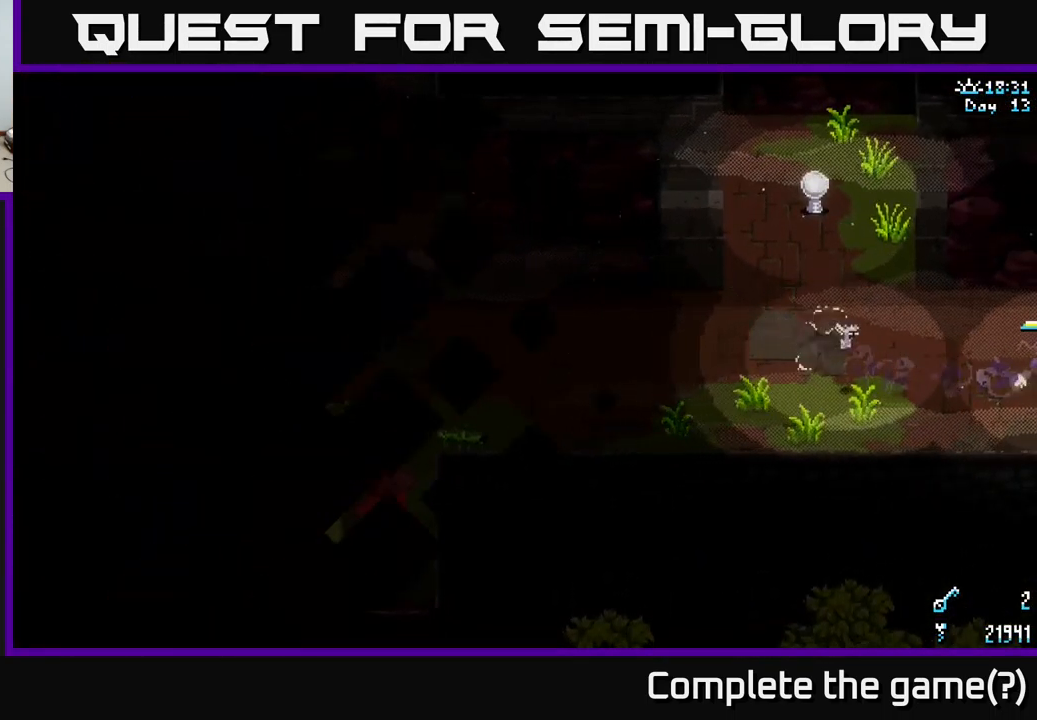
{"buttons": ["X"], "left_stick": "right", "right_stick": "center", "events": []}
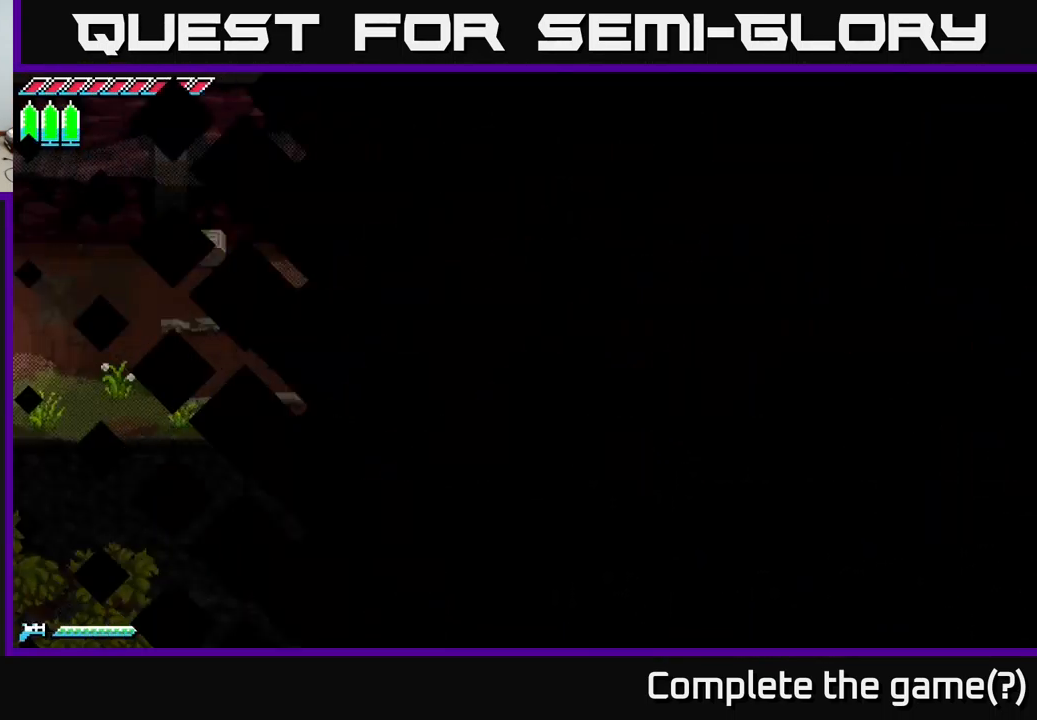
{"buttons": ["X"], "left_stick": "right", "right_stick": "center", "events": []}
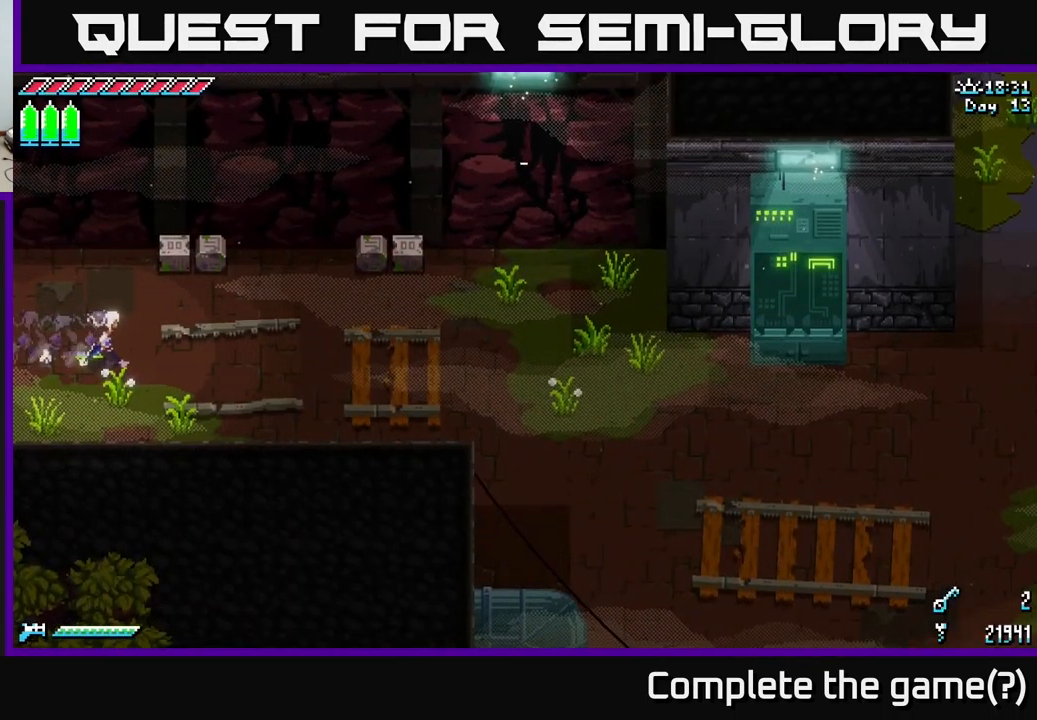
{"buttons": ["X"], "left_stick": "right", "right_stick": "center", "events": []}
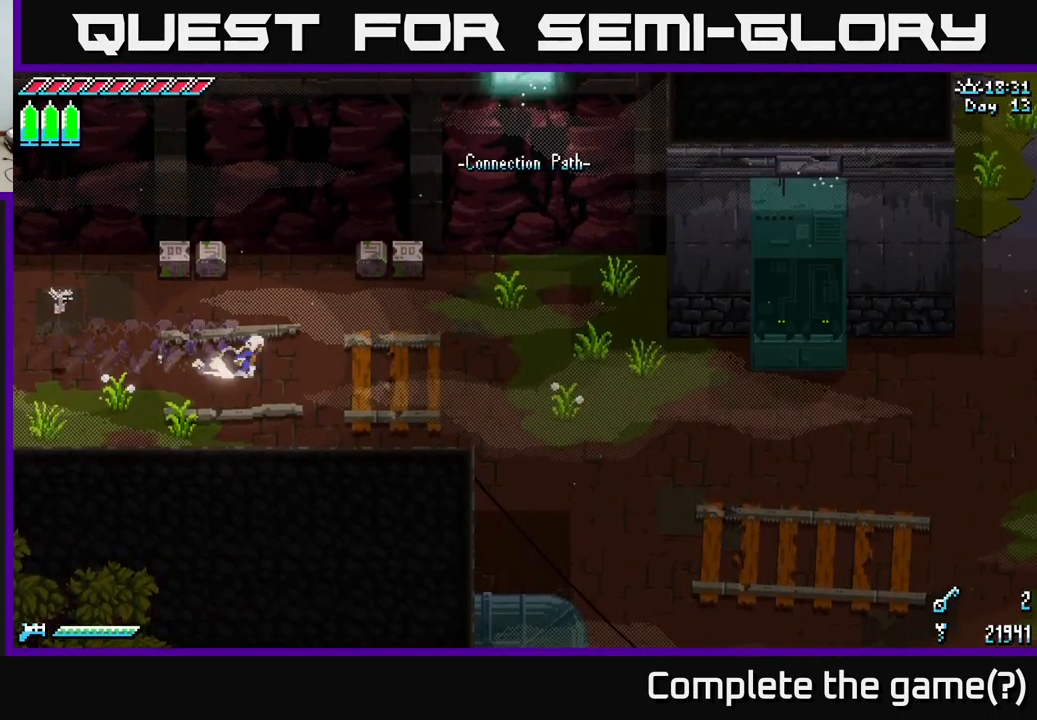
{"buttons": ["X"], "left_stick": "down-right", "right_stick": "center", "events": [[17, "A", "down"], [133, "A", "up"], [267, "A", "down"], [300, "left_stick", "down-right"], [383, "A", "up"]]}
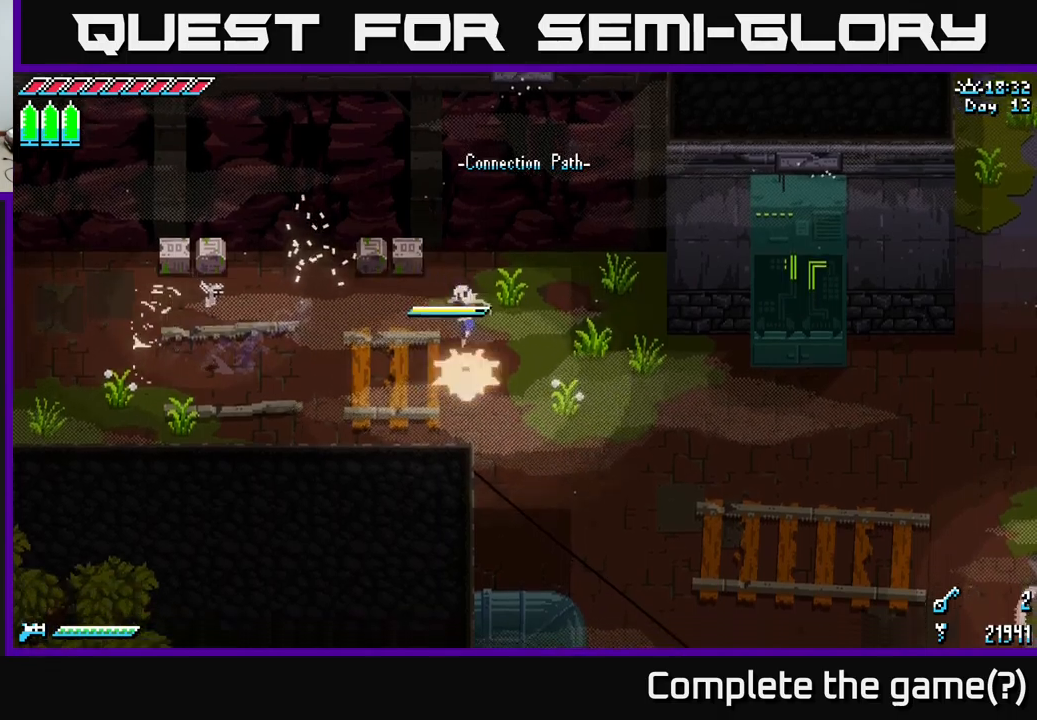
{"buttons": ["X"], "left_stick": "down-right", "right_stick": "center", "events": []}